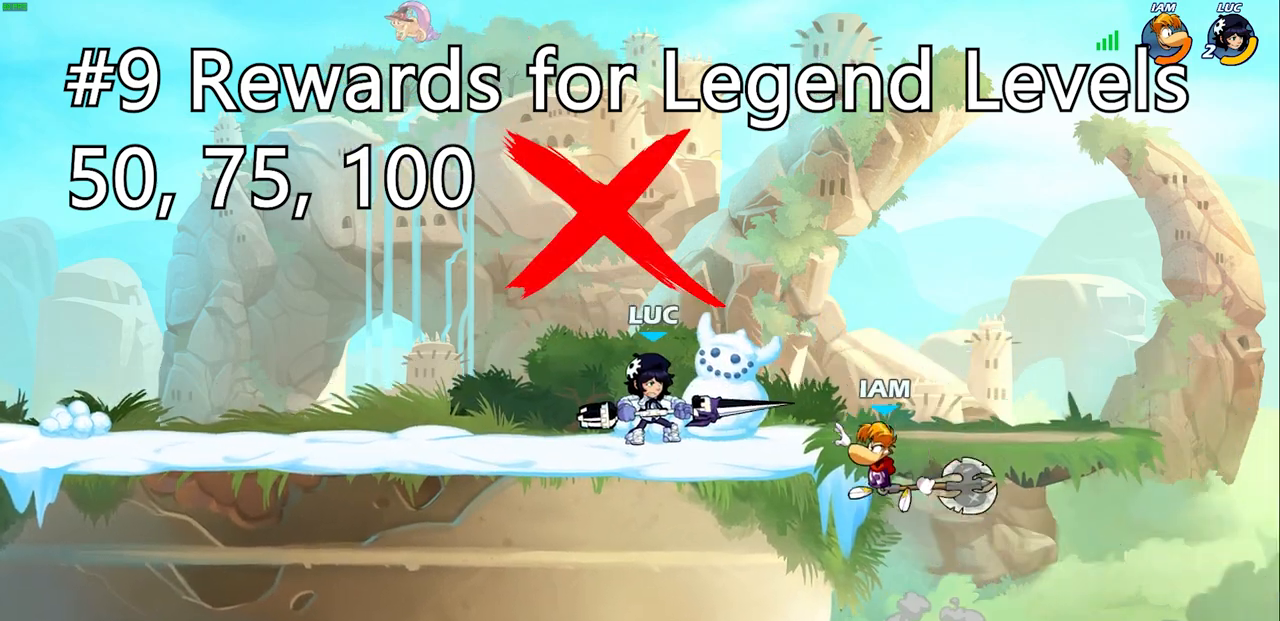
Gameplay with a controller (PlayStation layout); each line is a JSON object with the inputs held at the frame after it. "events" lists button and stick changes between this image and that frame as [ms after this image, input, new state], when the widget could be followed in between.
{"buttons": [], "left_stick": "center", "right_stick": "center", "events": [[67, "left_stick", "center"], [83, "SQUARE", "up"]]}
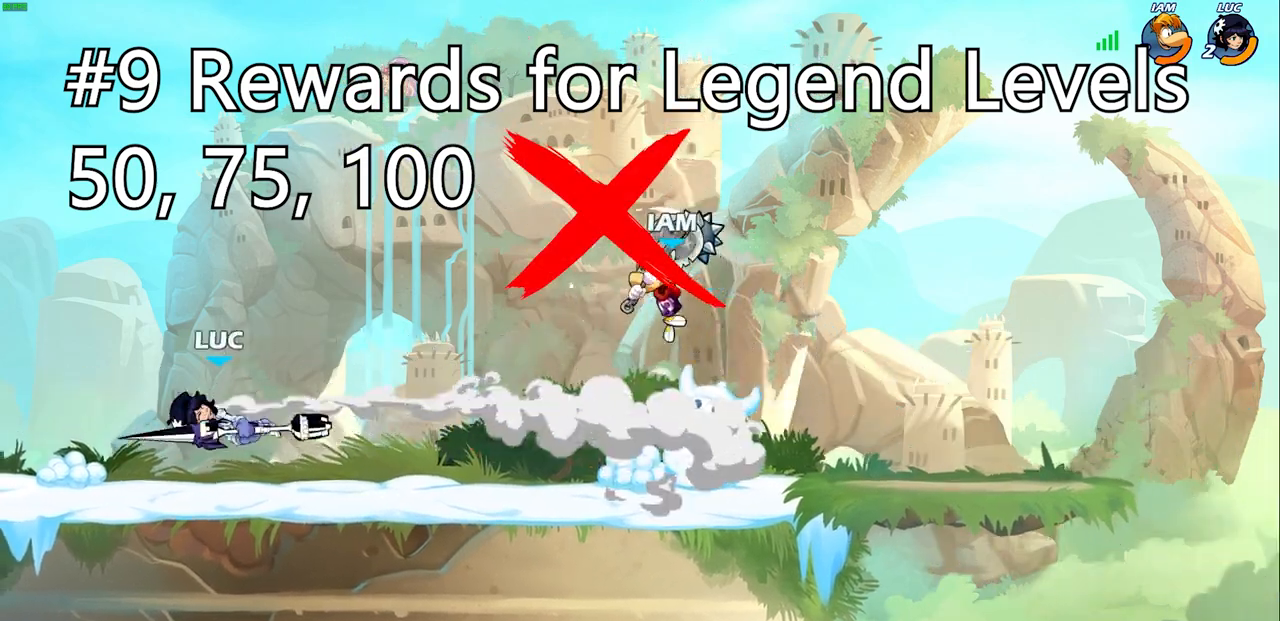
{"buttons": [], "left_stick": "right", "right_stick": "center", "events": [[167, "left_stick", "right"], [300, "R2", "down"], [500, "R2", "up"]]}
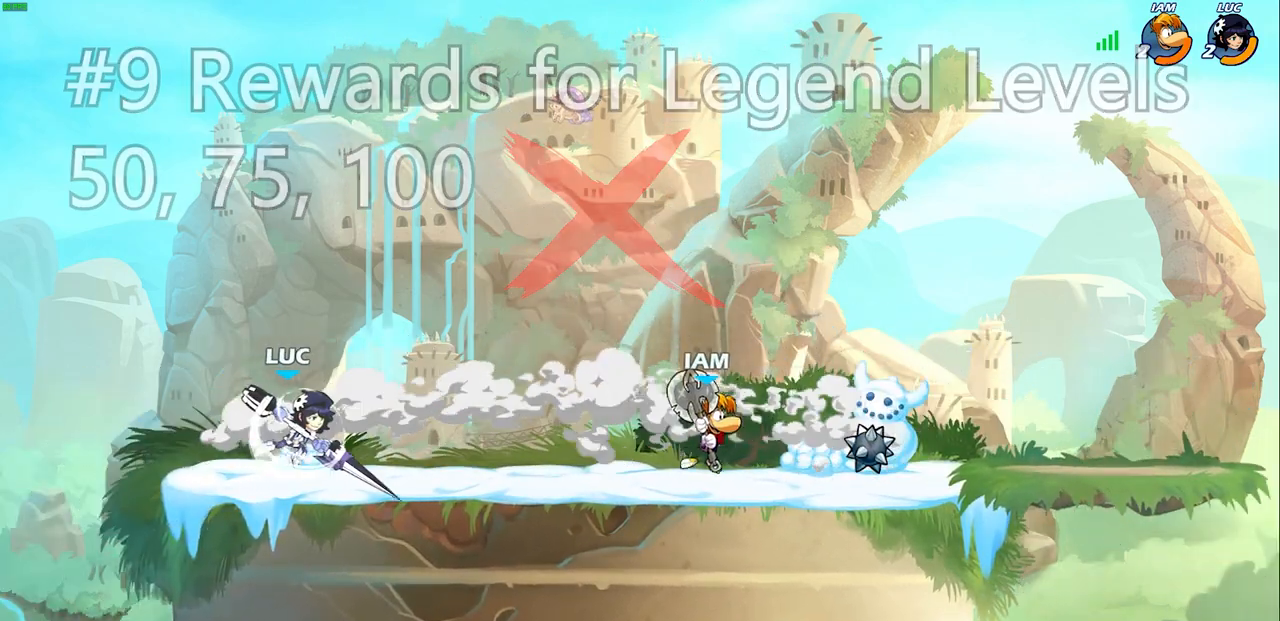
{"buttons": [], "left_stick": "right", "right_stick": "center", "events": [[17, "CIRCLE", "down"], [100, "CIRCLE", "up"]]}
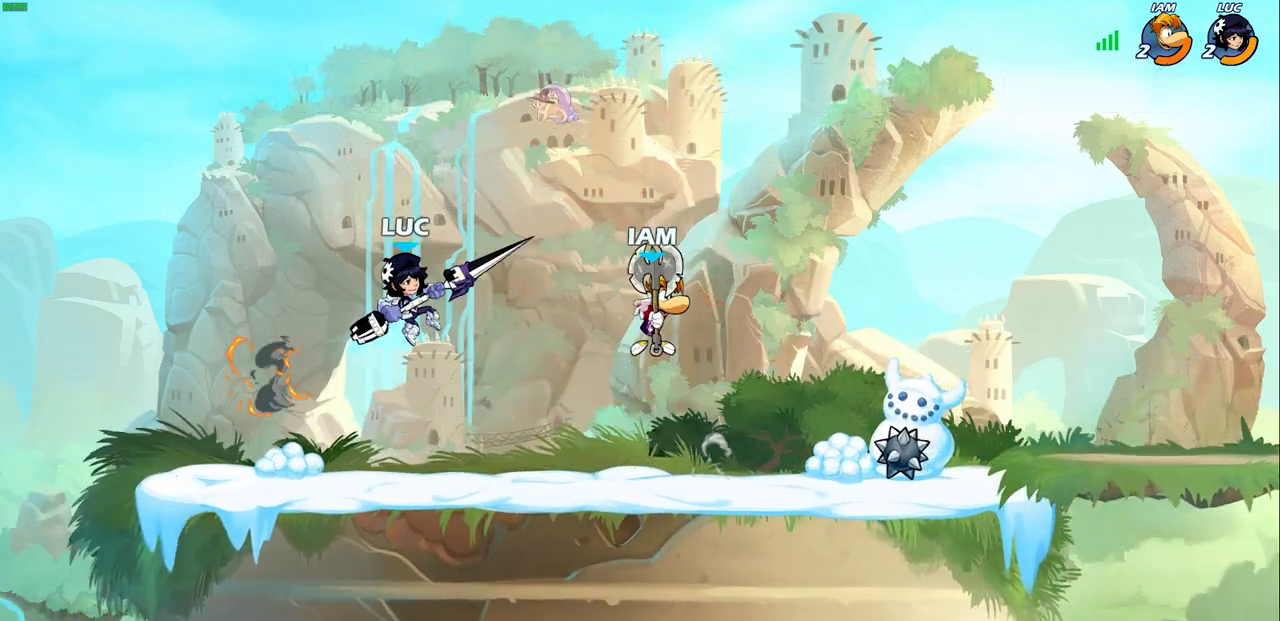
{"buttons": [], "left_stick": "down", "right_stick": "center", "events": [[83, "left_stick", "up-left"], [167, "left_stick", "left"], [217, "CROSS", "down"], [283, "R2", "down"], [350, "CROSS", "up"], [433, "R2", "up"], [450, "left_stick", "down"]]}
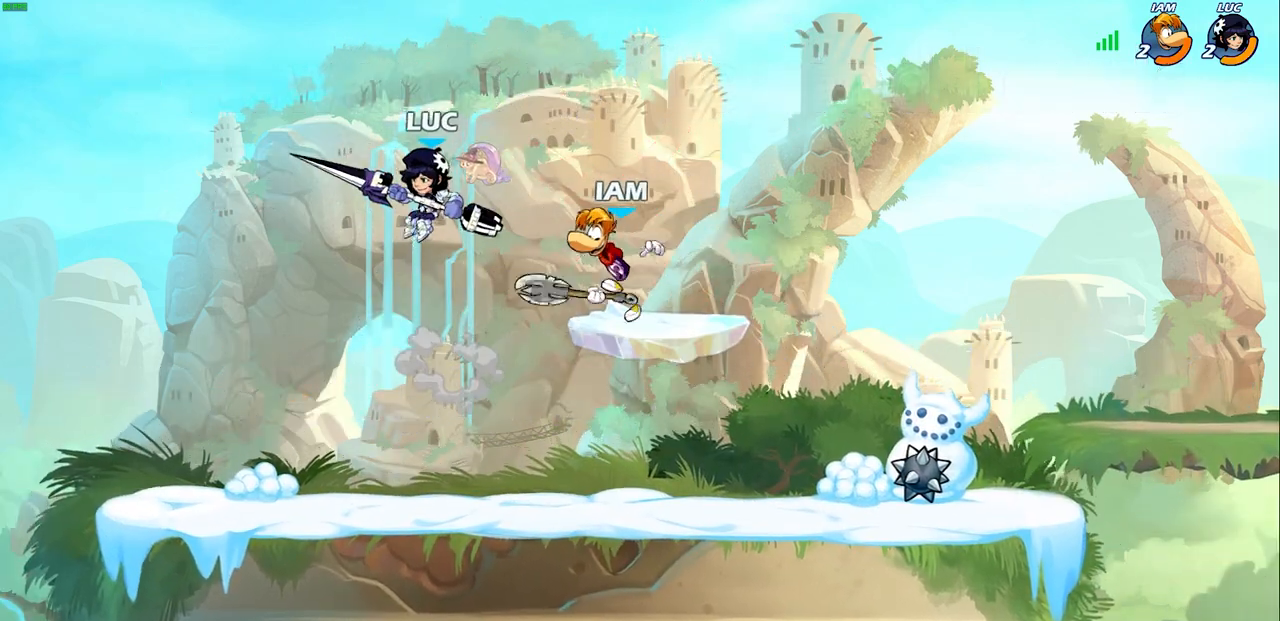
{"buttons": [], "left_stick": "center", "right_stick": "center", "events": [[150, "left_stick", "down-left"], [433, "left_stick", "center"]]}
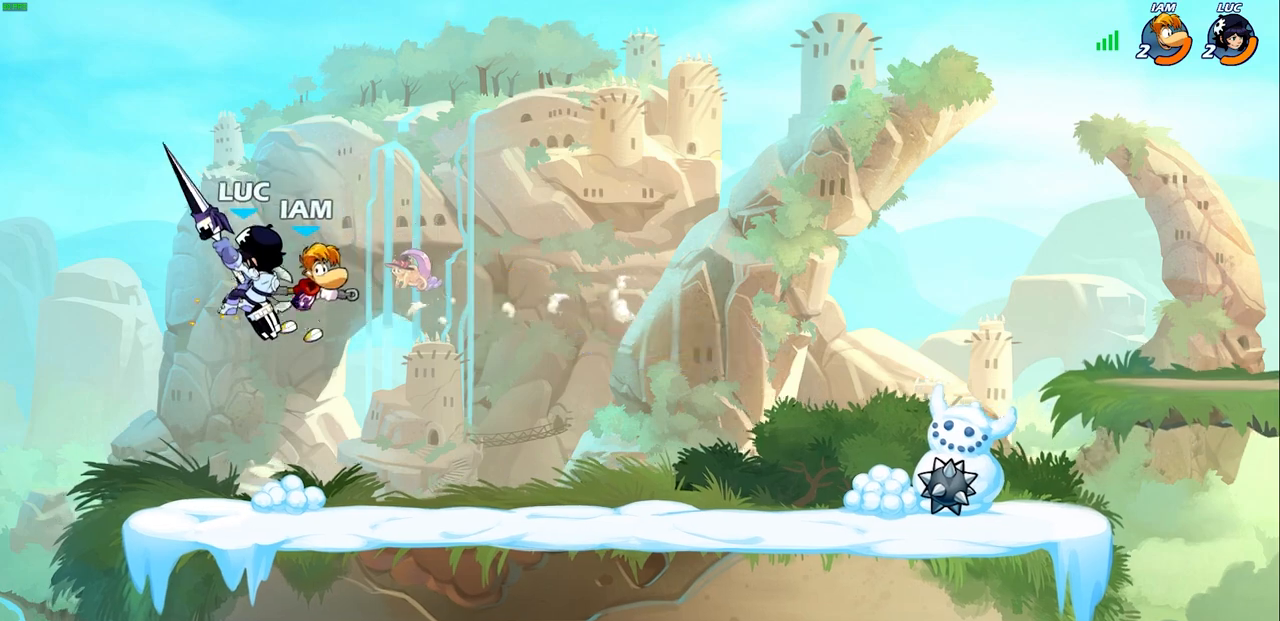
{"buttons": [], "left_stick": "right", "right_stick": "center", "events": [[133, "left_stick", "right"]]}
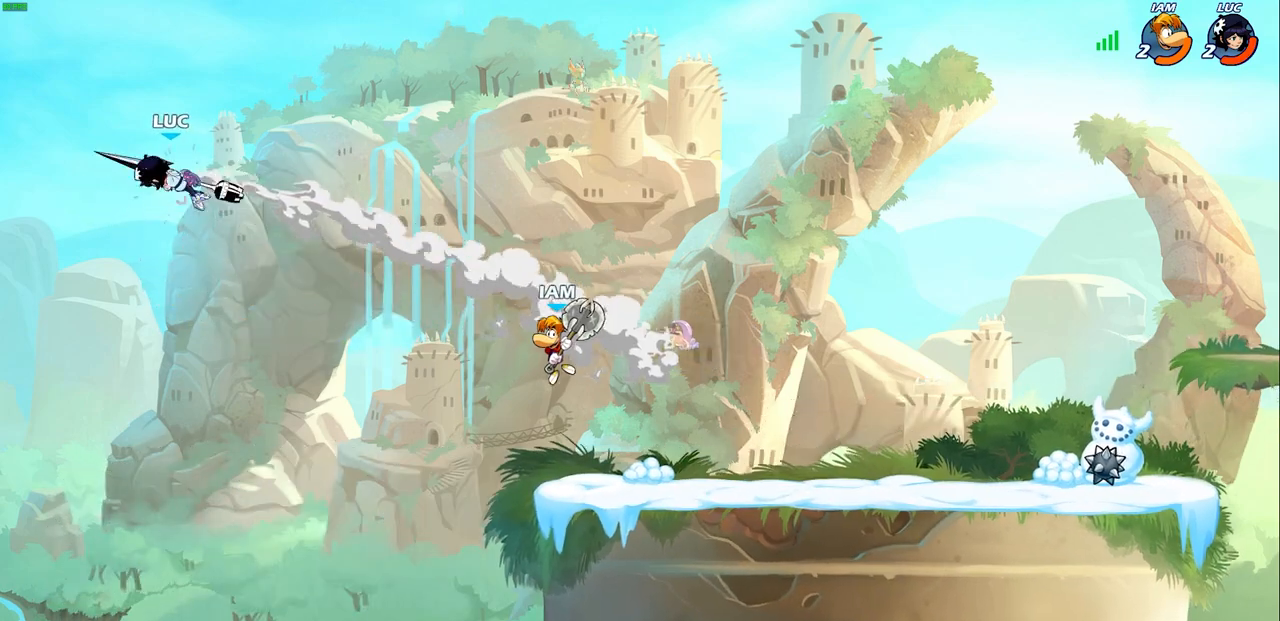
{"buttons": [], "left_stick": "right", "right_stick": "center", "events": []}
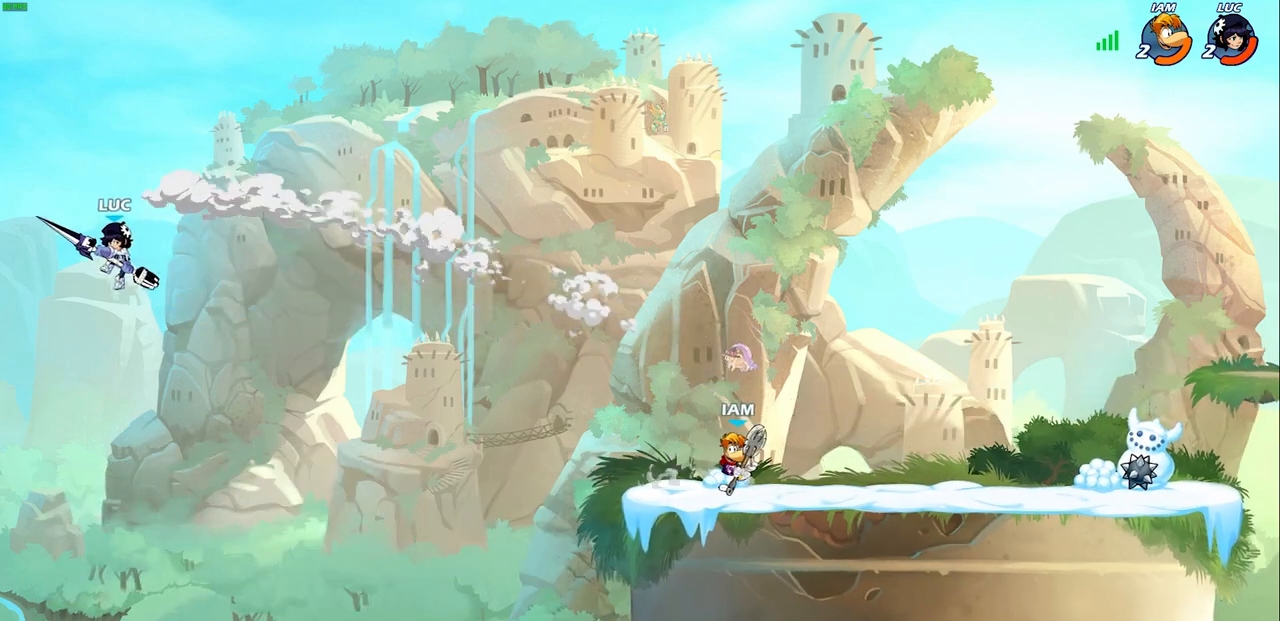
{"buttons": ["CROSS"], "left_stick": "right", "right_stick": "center", "events": [[450, "CROSS", "down"]]}
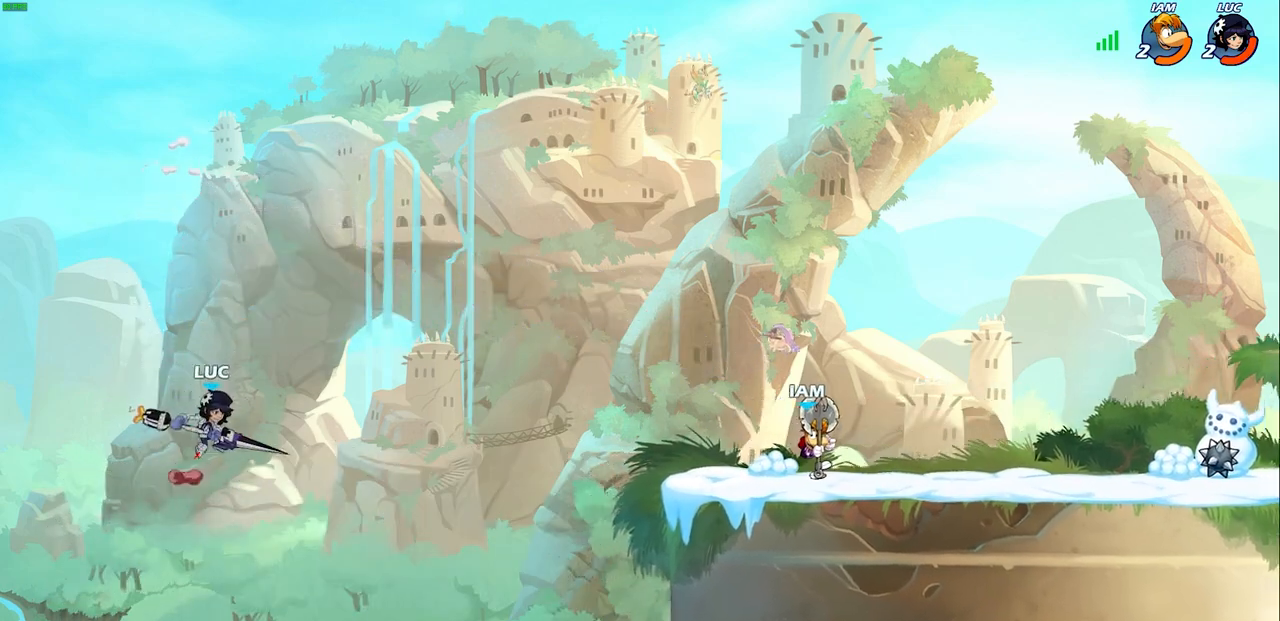
{"buttons": [], "left_stick": "right", "right_stick": "center", "events": [[17, "CROSS", "up"], [17, "SQUARE", "down"], [150, "SQUARE", "up"]]}
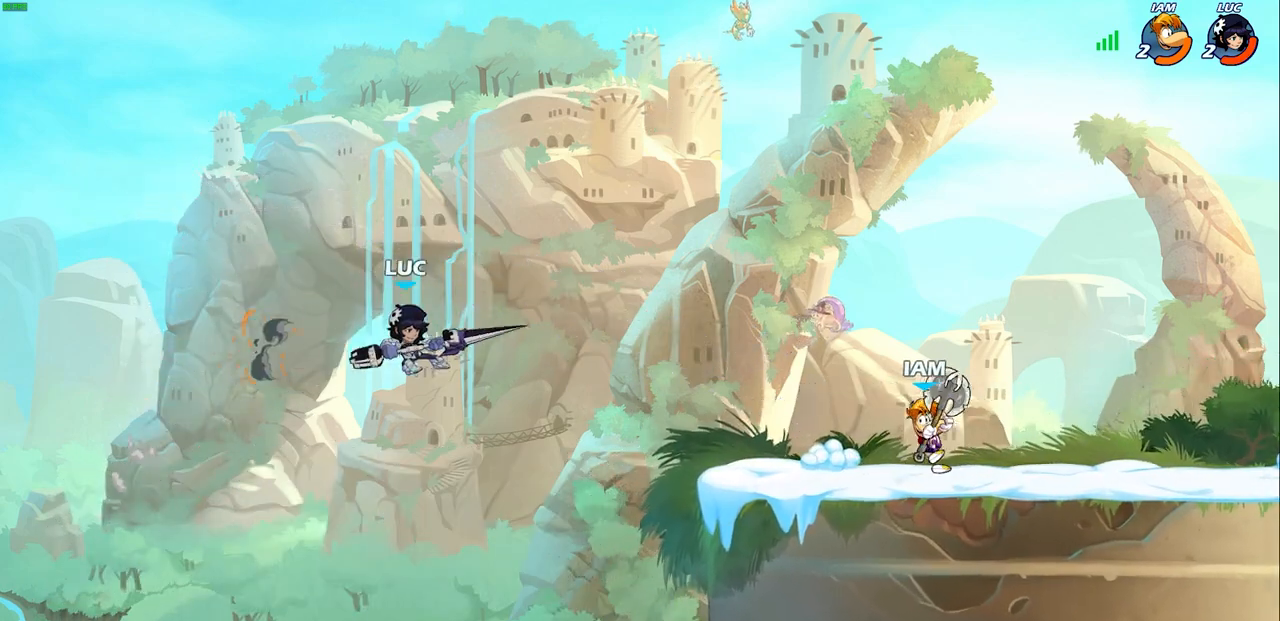
{"buttons": ["R2"], "left_stick": "up", "right_stick": "center", "events": [[233, "left_stick", "up-right"], [367, "left_stick", "up"], [433, "R2", "down"]]}
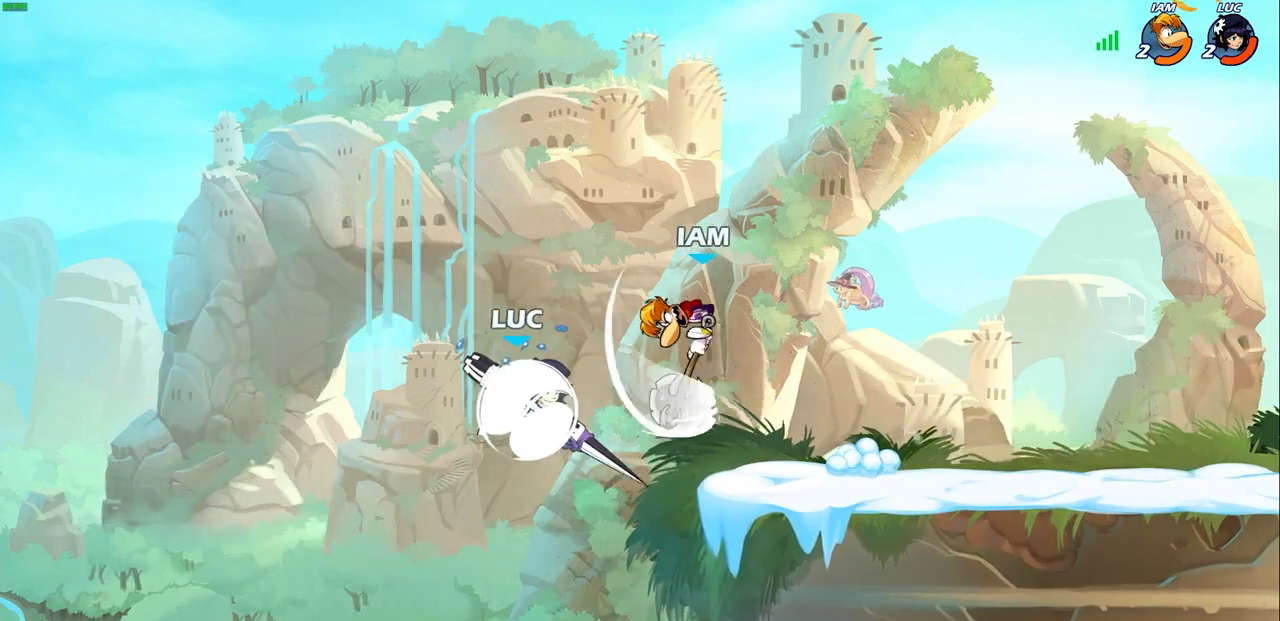
{"buttons": ["SQUARE"], "left_stick": "down", "right_stick": "center", "events": [[283, "R2", "up"], [283, "left_stick", "down"], [417, "SQUARE", "down"]]}
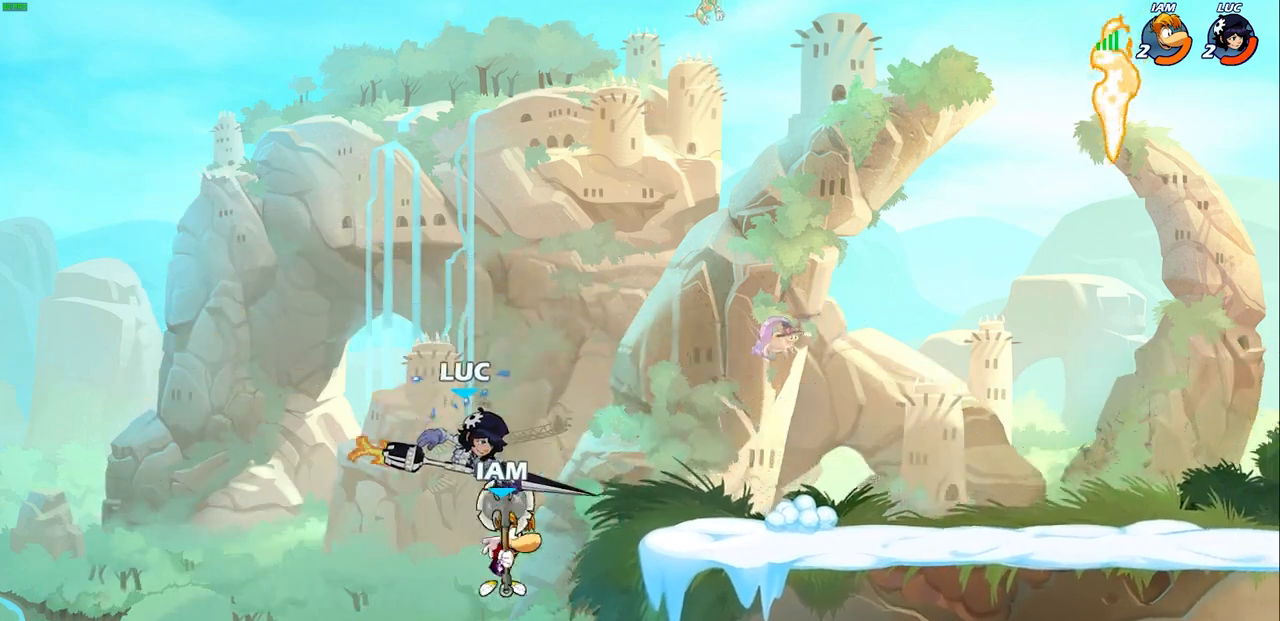
{"buttons": [], "left_stick": "up", "right_stick": "center", "events": [[17, "SQUARE", "up"], [183, "left_stick", "right"], [500, "left_stick", "up"]]}
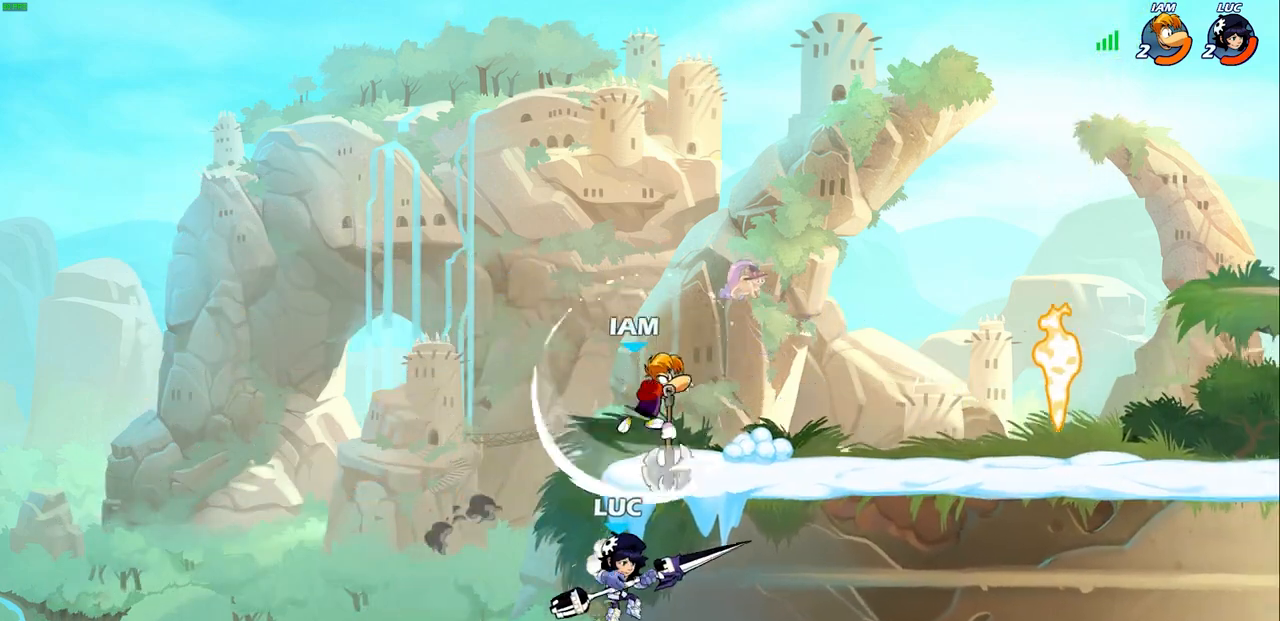
{"buttons": [], "left_stick": "right", "right_stick": "center", "events": [[33, "left_stick", "up-left"], [133, "CROSS", "down"], [183, "left_stick", "up-right"], [283, "CROSS", "up"], [350, "CROSS", "down"], [383, "left_stick", "right"], [417, "SQUARE", "down"], [433, "CROSS", "up"], [433, "right_stick", "down-left"], [483, "SQUARE", "up"], [500, "right_stick", "center"]]}
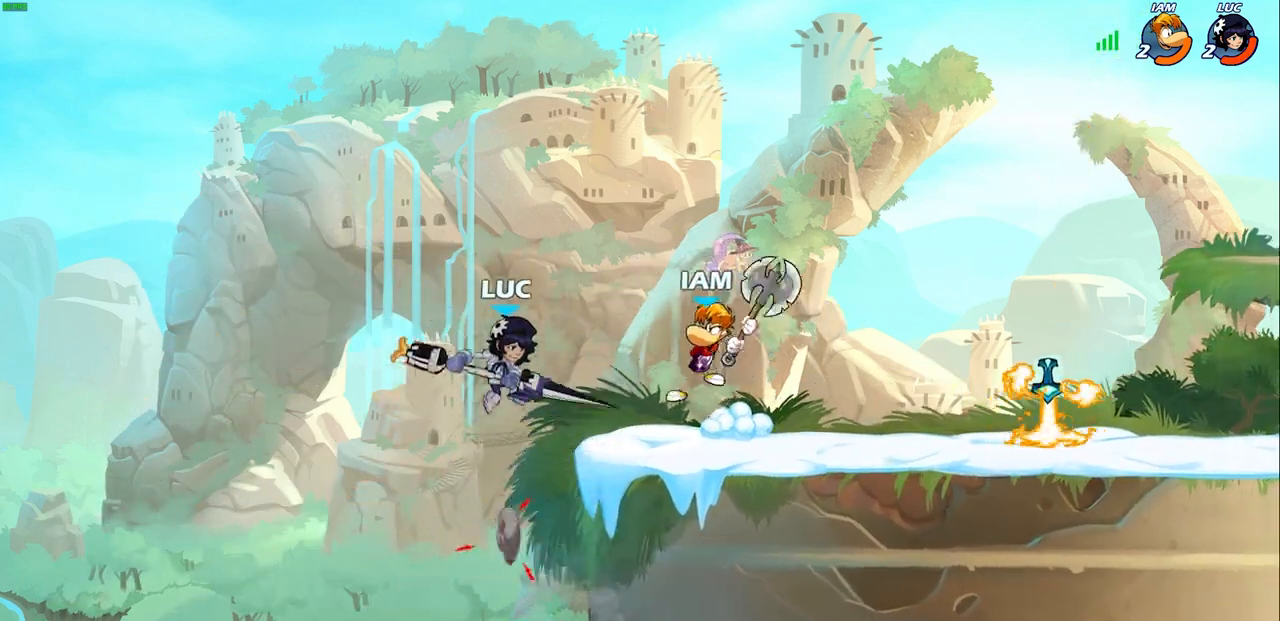
{"buttons": [], "left_stick": "right", "right_stick": "center", "events": []}
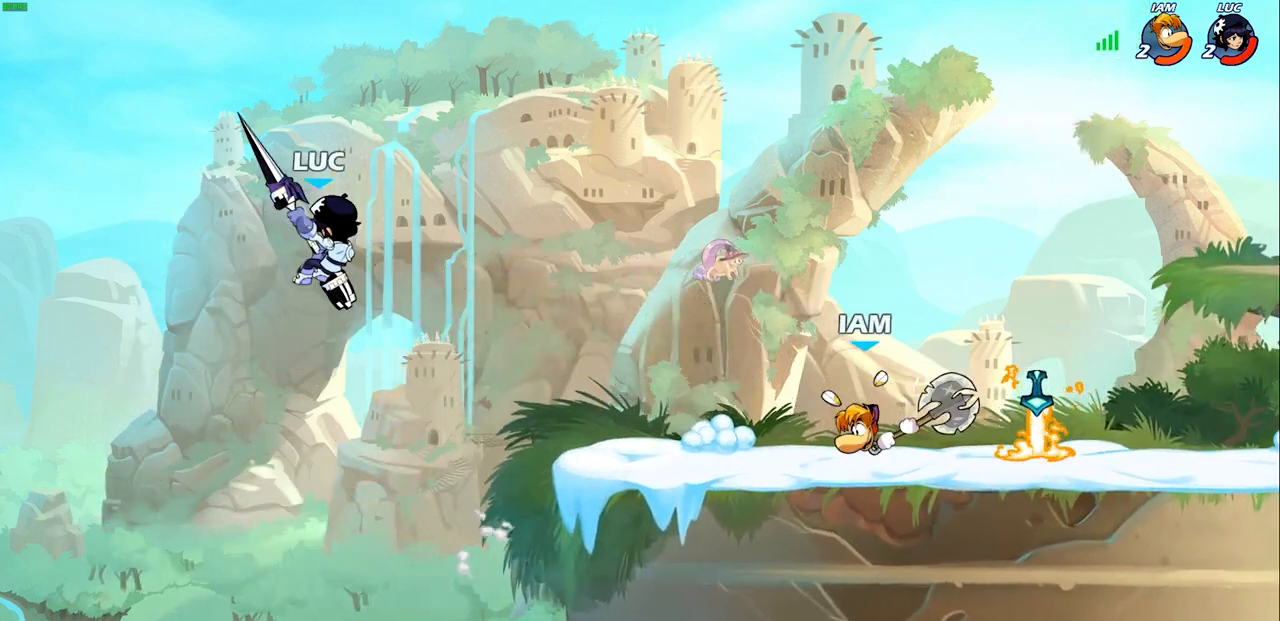
{"buttons": ["CIRCLE"], "left_stick": "center", "right_stick": "center", "events": [[217, "left_stick", "up-right"], [350, "CIRCLE", "down"], [433, "left_stick", "center"]]}
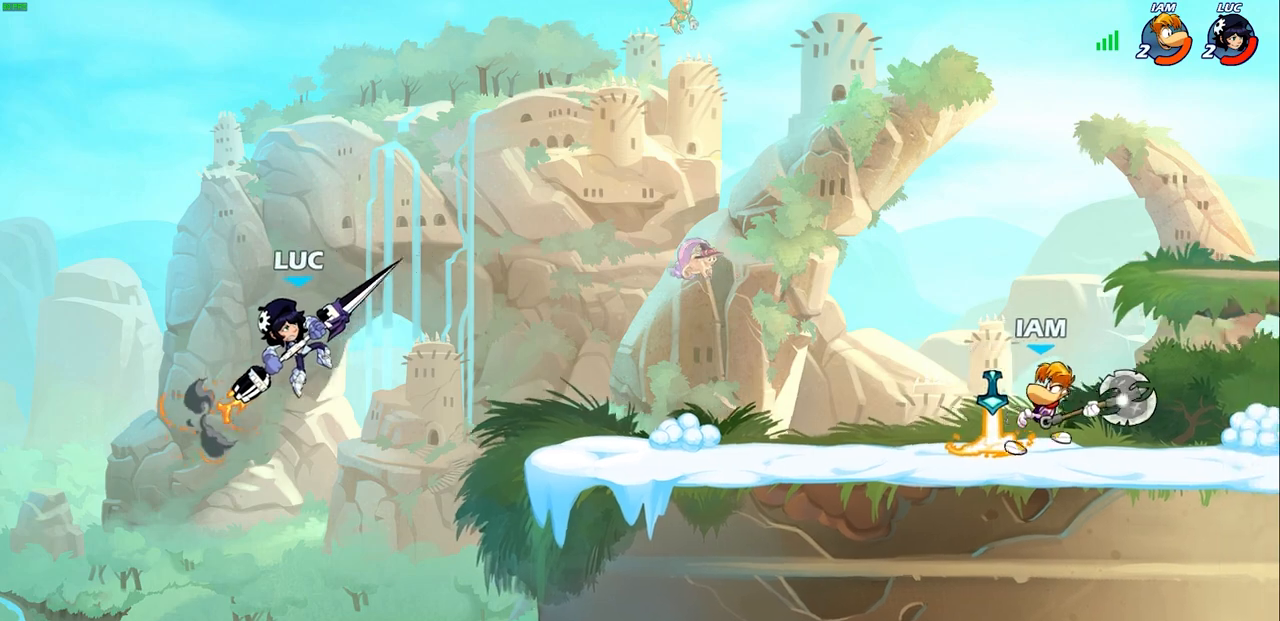
{"buttons": [], "left_stick": "right", "right_stick": "center", "events": [[17, "CIRCLE", "up"], [367, "left_stick", "right"]]}
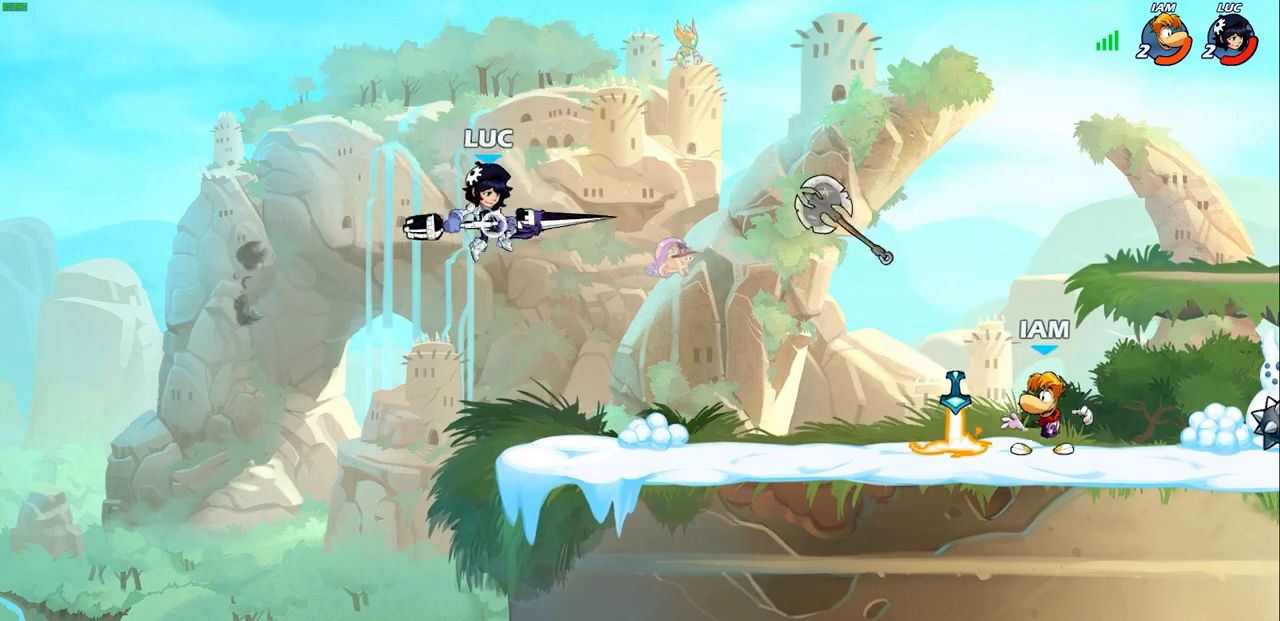
{"buttons": ["R2"], "left_stick": "right", "right_stick": "center", "events": [[17, "R1", "down"], [67, "R1", "up"], [100, "left_stick", "center"], [400, "left_stick", "right"], [500, "R2", "down"]]}
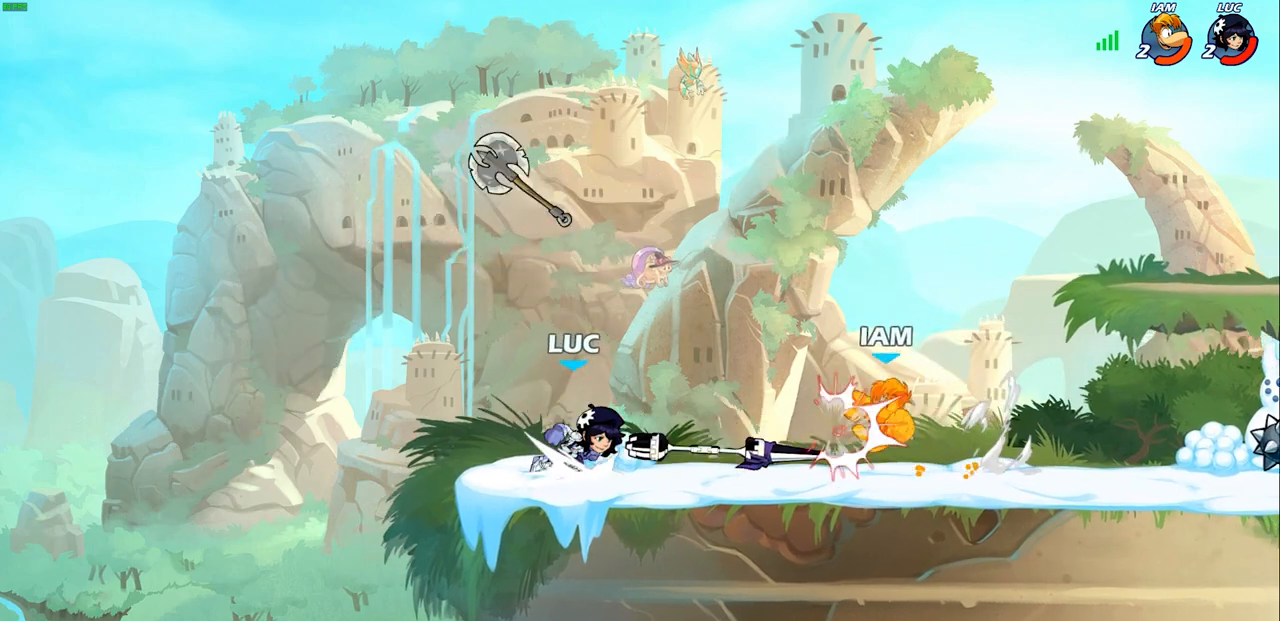
{"buttons": [], "left_stick": "center", "right_stick": "center", "events": [[100, "R2", "up"], [167, "R1", "down"], [200, "left_stick", "center"], [217, "SQUARE", "down"], [233, "R1", "up"], [283, "SQUARE", "up"], [367, "SQUARE", "down"], [467, "SQUARE", "up"]]}
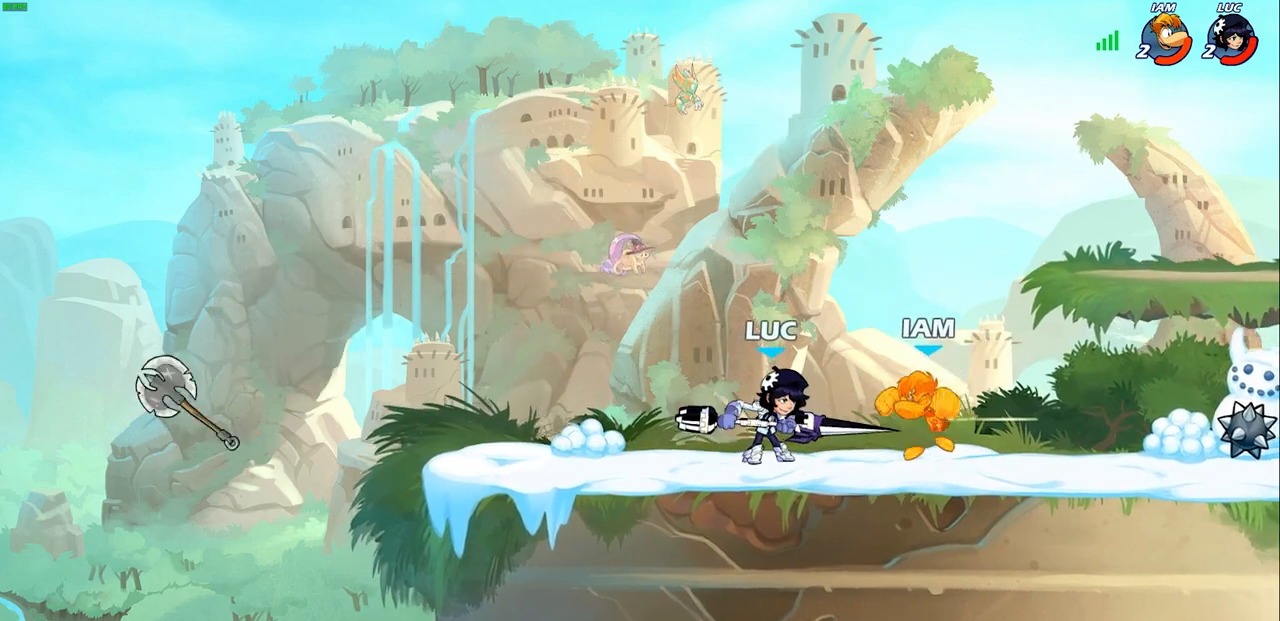
{"buttons": [], "left_stick": "center", "right_stick": "center", "events": [[50, "SQUARE", "down"], [133, "SQUARE", "up"], [217, "SQUARE", "down"], [283, "SQUARE", "up"], [383, "SQUARE", "down"], [500, "SQUARE", "up"]]}
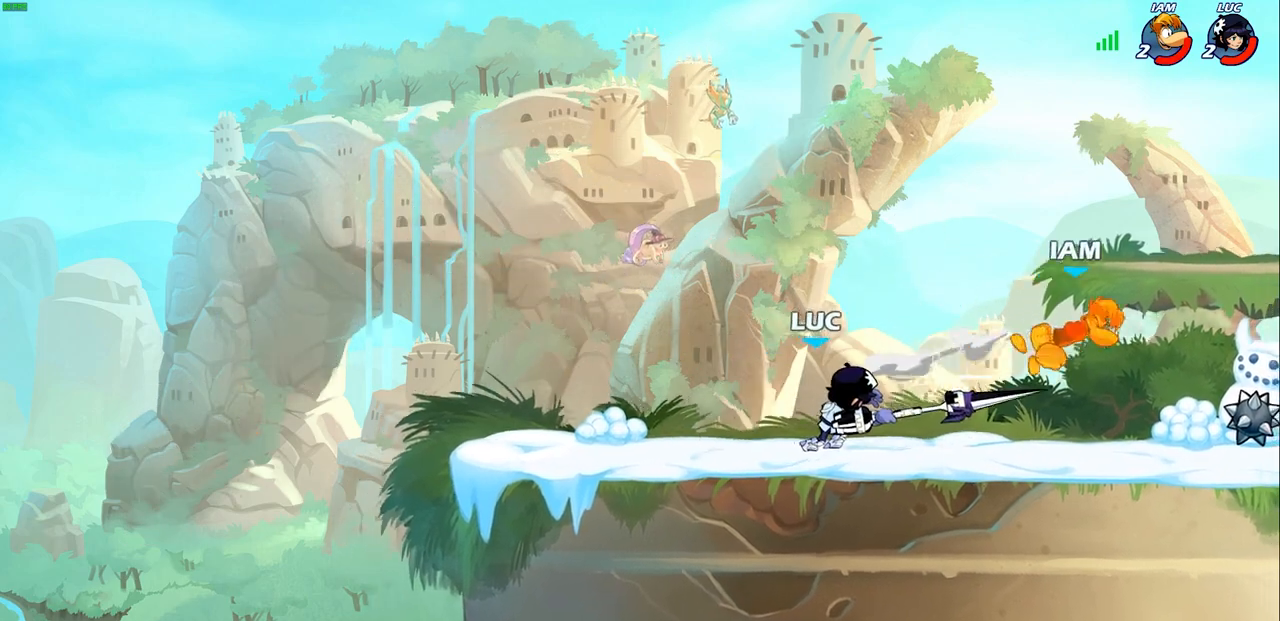
{"buttons": [], "left_stick": "down-right", "right_stick": "center", "events": [[67, "left_stick", "right"], [200, "R2", "down"], [417, "R2", "up"], [500, "left_stick", "down-right"]]}
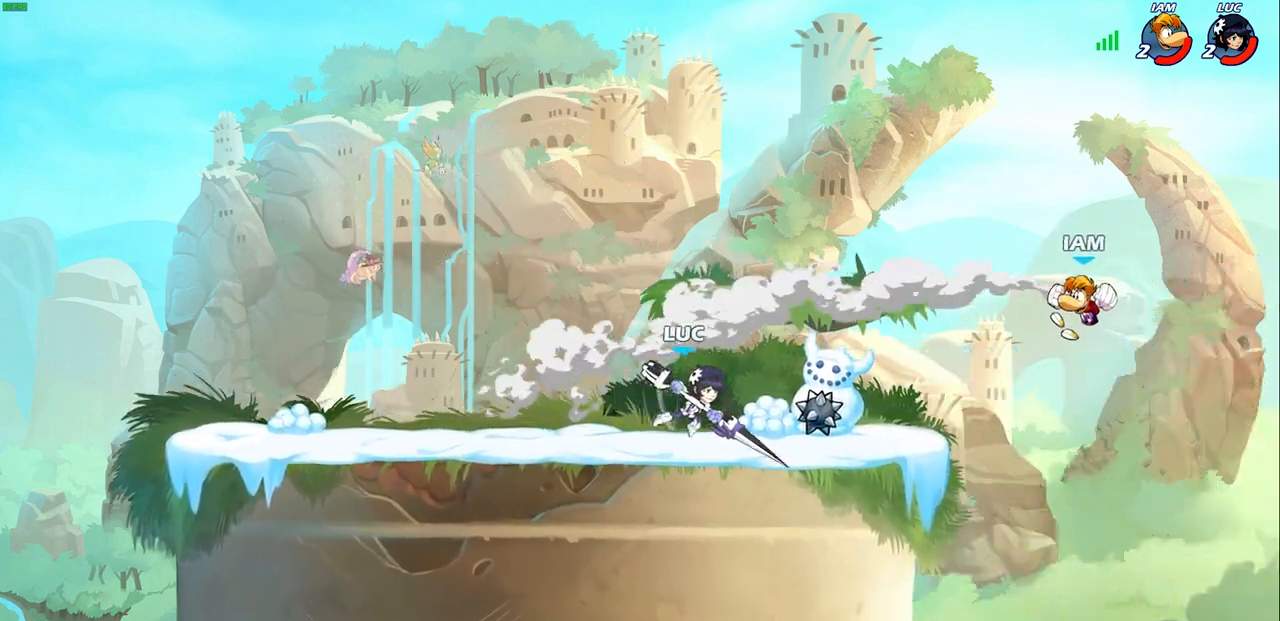
{"buttons": [], "left_stick": "down-left", "right_stick": "center", "events": [[133, "left_stick", "down"], [217, "CIRCLE", "down"], [233, "left_stick", "down-left"], [300, "CIRCLE", "up"]]}
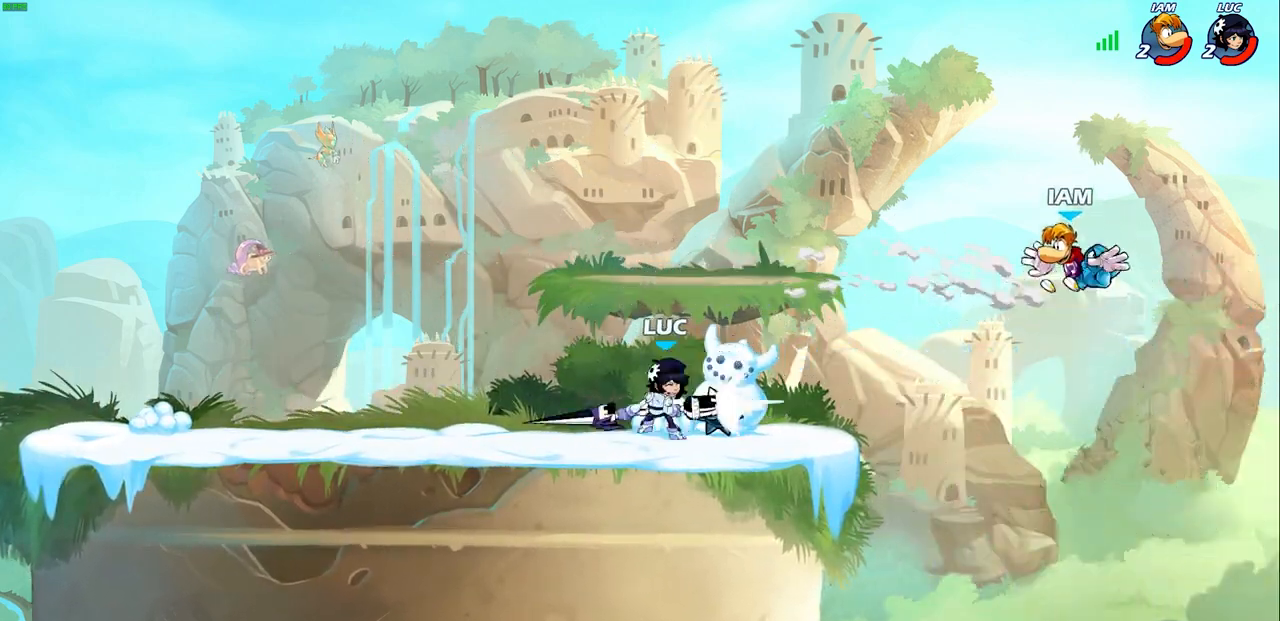
{"buttons": [], "left_stick": "center", "right_stick": "center", "events": [[17, "left_stick", "center"]]}
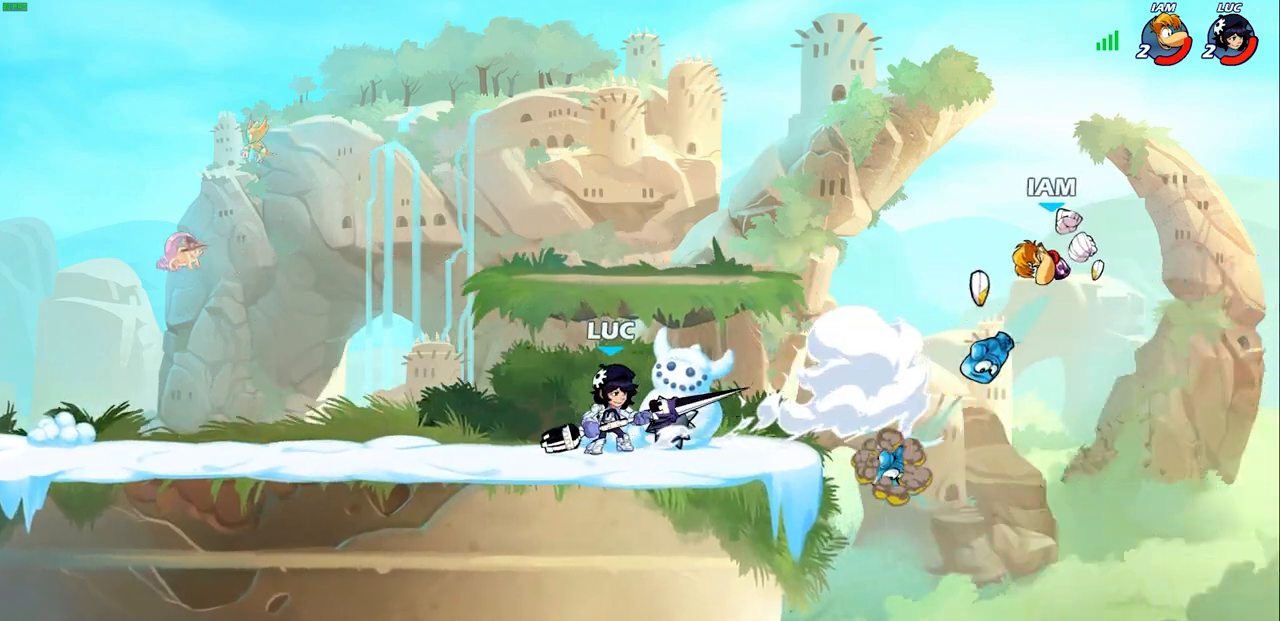
{"buttons": [], "left_stick": "center", "right_stick": "center", "events": [[83, "left_stick", "right"], [233, "left_stick", "center"]]}
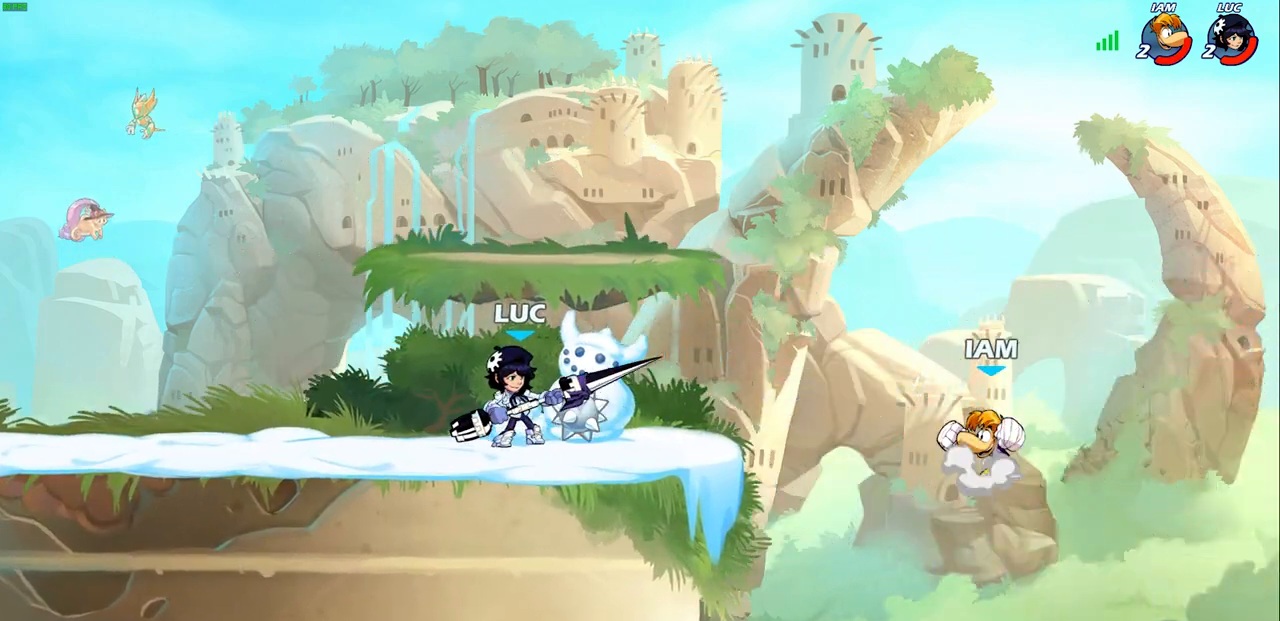
{"buttons": [], "left_stick": "down", "right_stick": "center", "events": [[133, "left_stick", "right"], [383, "left_stick", "down"], [433, "CIRCLE", "down"], [500, "CIRCLE", "up"]]}
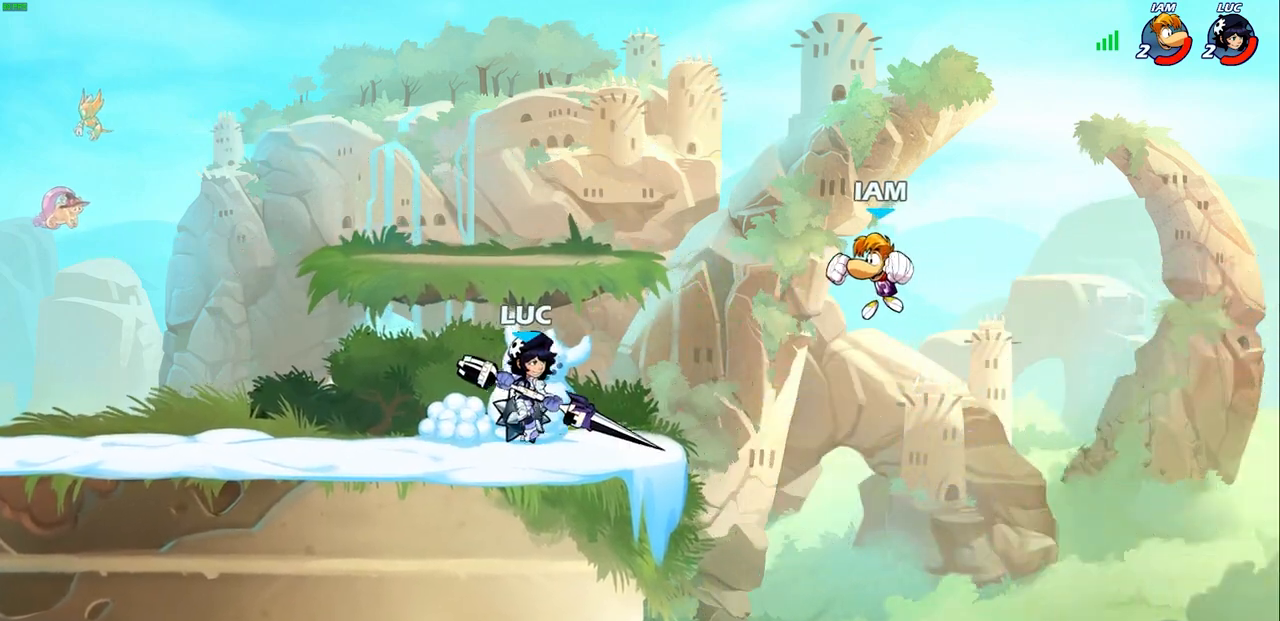
{"buttons": [], "left_stick": "center", "right_stick": "center", "events": [[67, "left_stick", "center"]]}
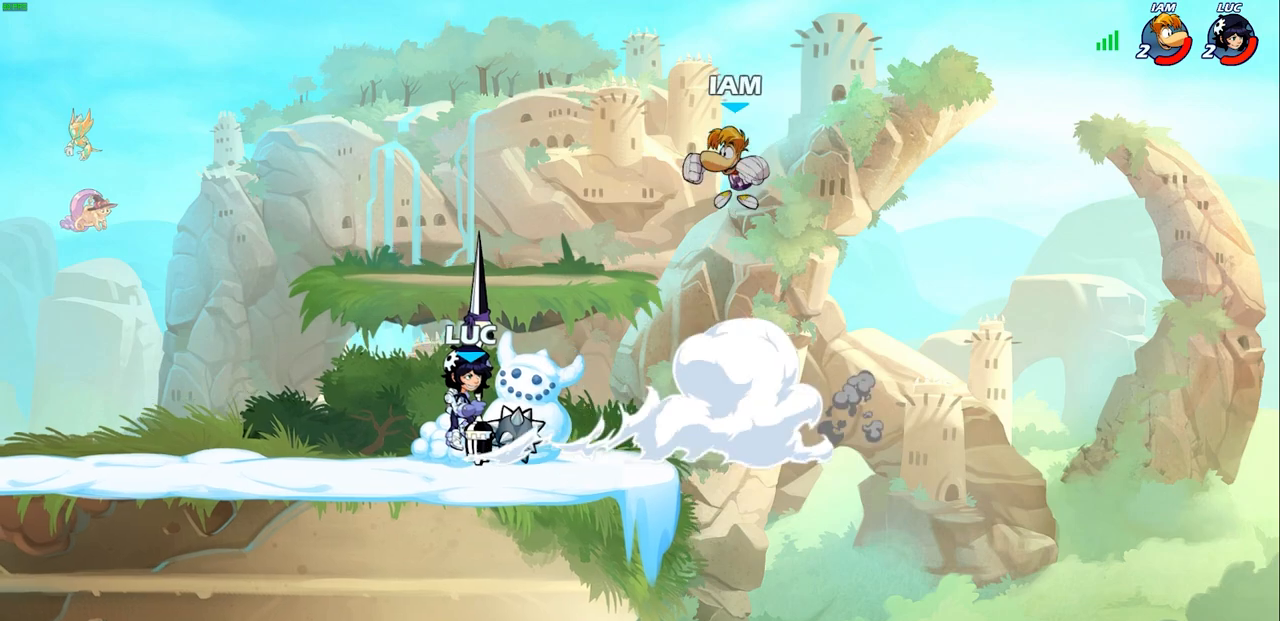
{"buttons": ["SQUARE"], "left_stick": "center", "right_stick": "center", "events": [[300, "SQUARE", "down"], [367, "SQUARE", "up"], [467, "SQUARE", "down"]]}
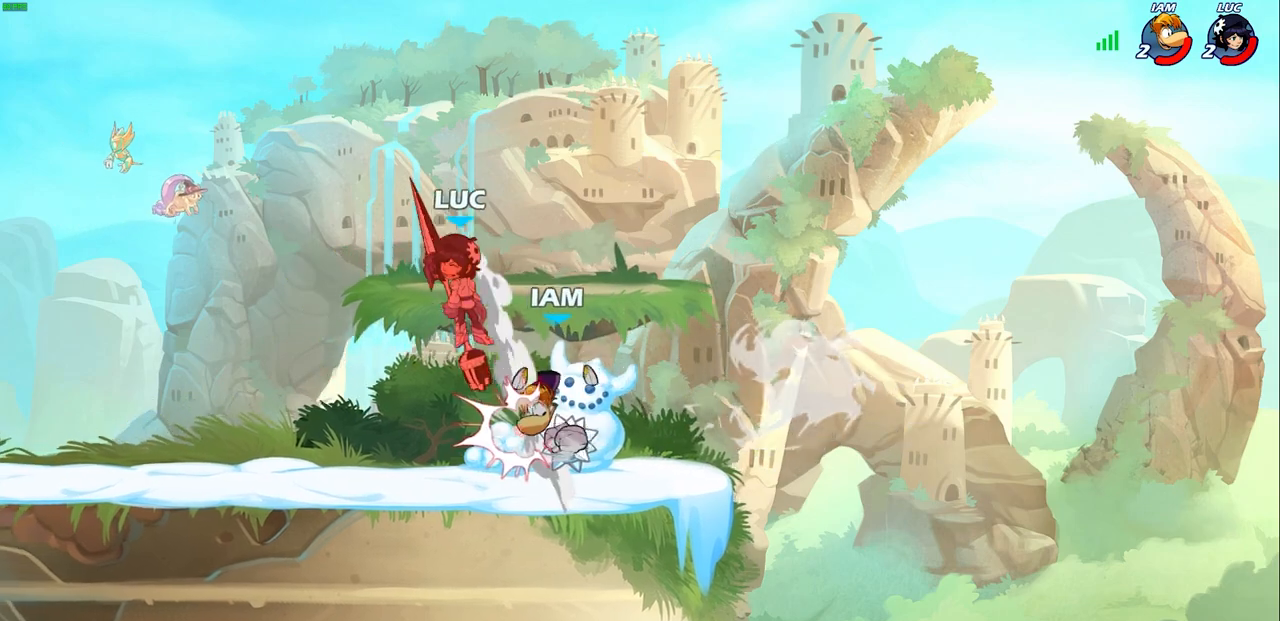
{"buttons": ["R2"], "left_stick": "down-left", "right_stick": "center", "events": [[50, "SQUARE", "up"], [267, "left_stick", "left"], [417, "R2", "down"], [483, "left_stick", "down-left"]]}
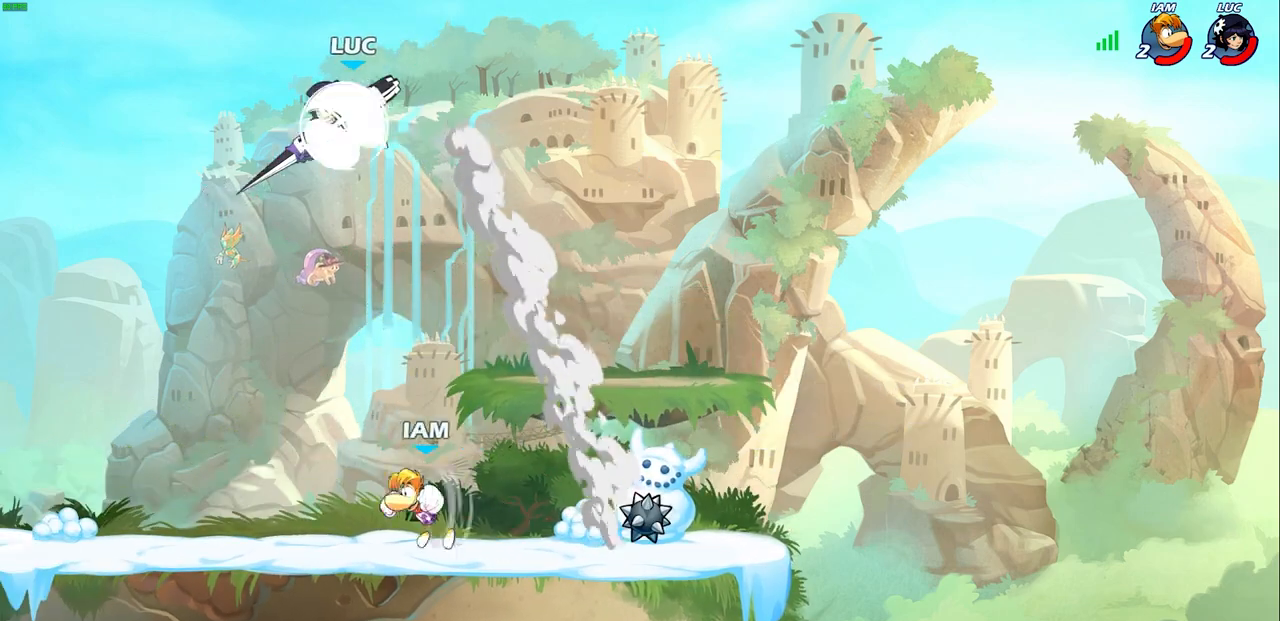
{"buttons": [], "left_stick": "right", "right_stick": "center", "events": [[133, "R2", "up"], [133, "left_stick", "down-right"], [183, "left_stick", "right"]]}
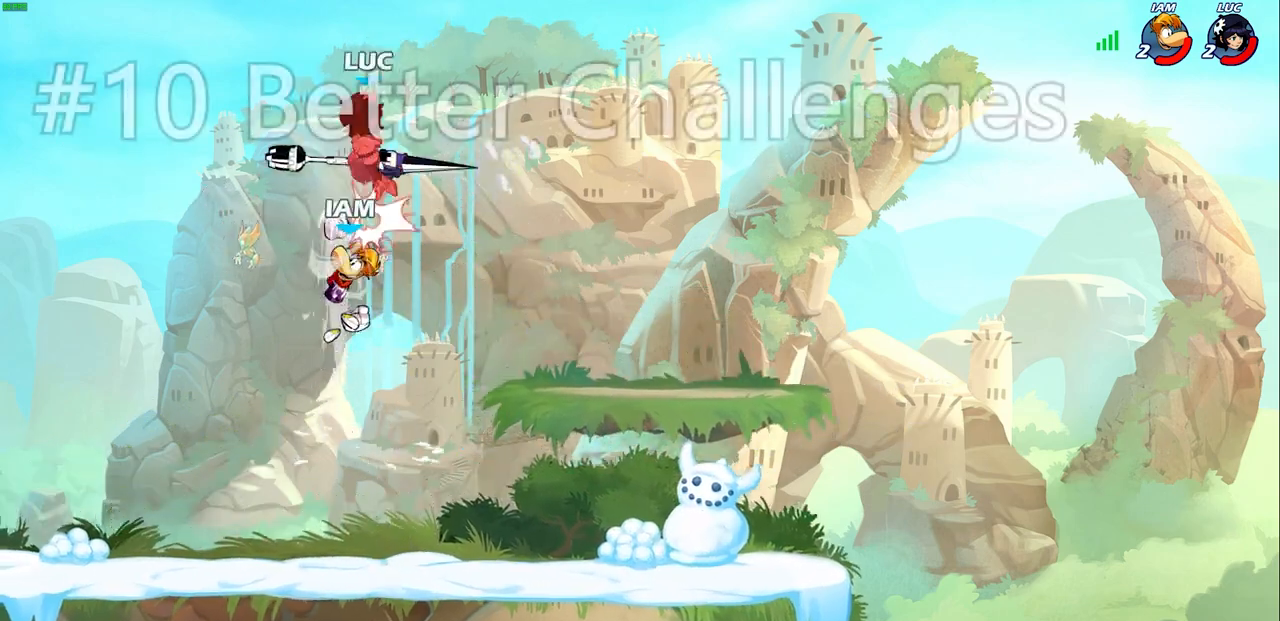
{"buttons": [], "left_stick": "center", "right_stick": "center", "events": [[133, "left_stick", "down"], [250, "left_stick", "left"], [300, "left_stick", "up-left"], [500, "left_stick", "center"]]}
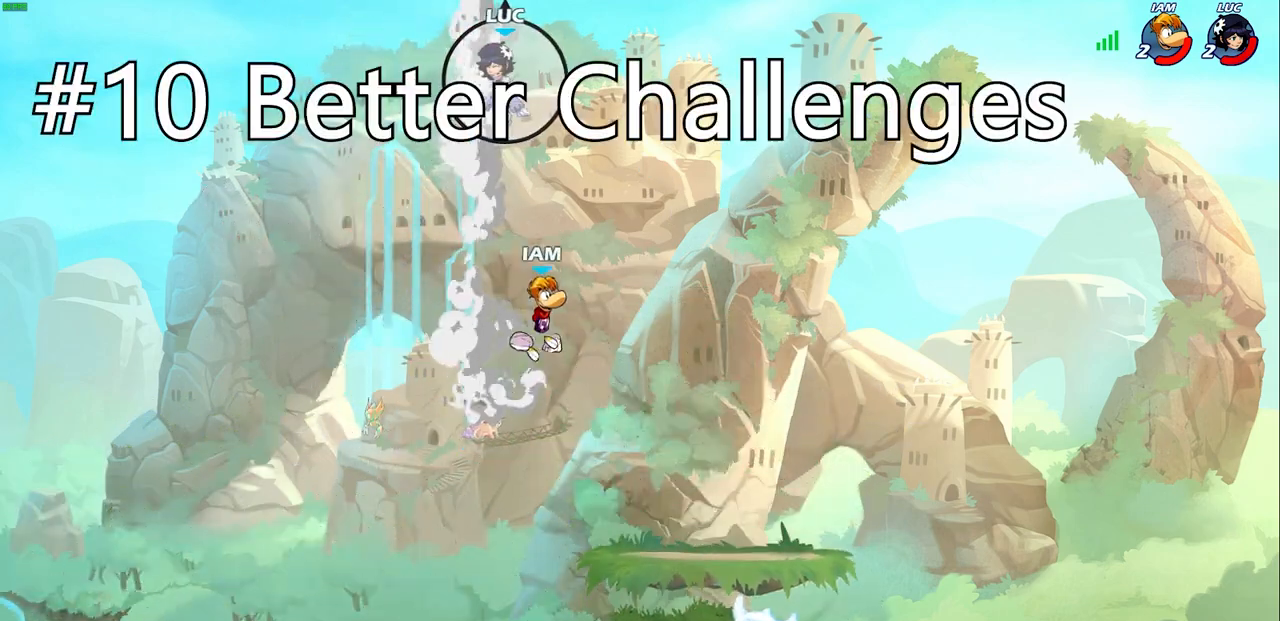
{"buttons": [], "left_stick": "center", "right_stick": "center", "events": []}